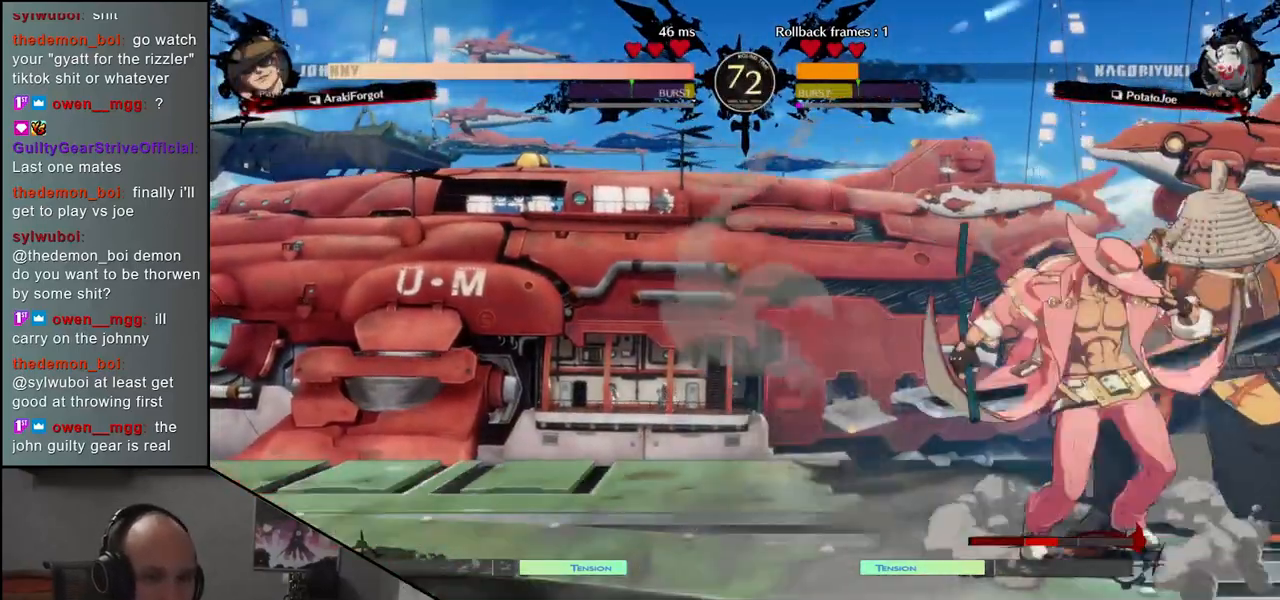
Gameplay with a controller (arcade stick); each line is a JSON object with the inputs held at the frame after it. "events" lists button and stick changes between this image and that frame as [ms after this image, input, new state], when the widget could be followed in between. Not read: L3 R3.
{"buttons": [], "left_stick": "down-right", "events": [[150, "left_stick", "down-right"]]}
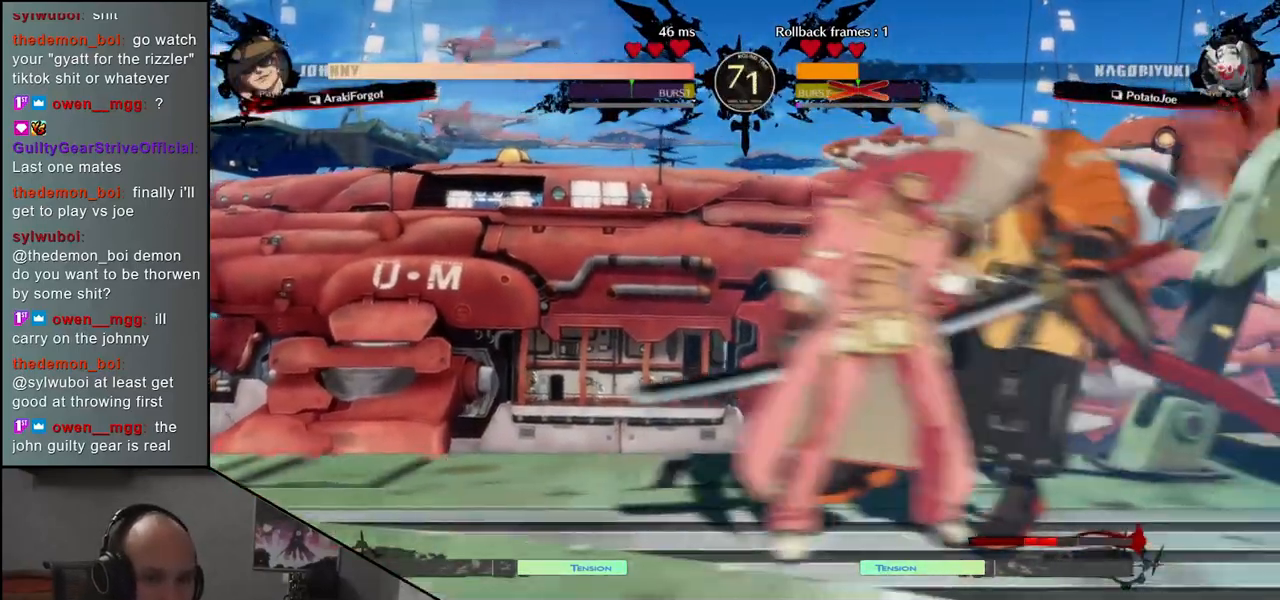
{"buttons": [], "left_stick": "down-right", "events": [[33, "left_stick", "up-right"], [233, "left_stick", "down-right"]]}
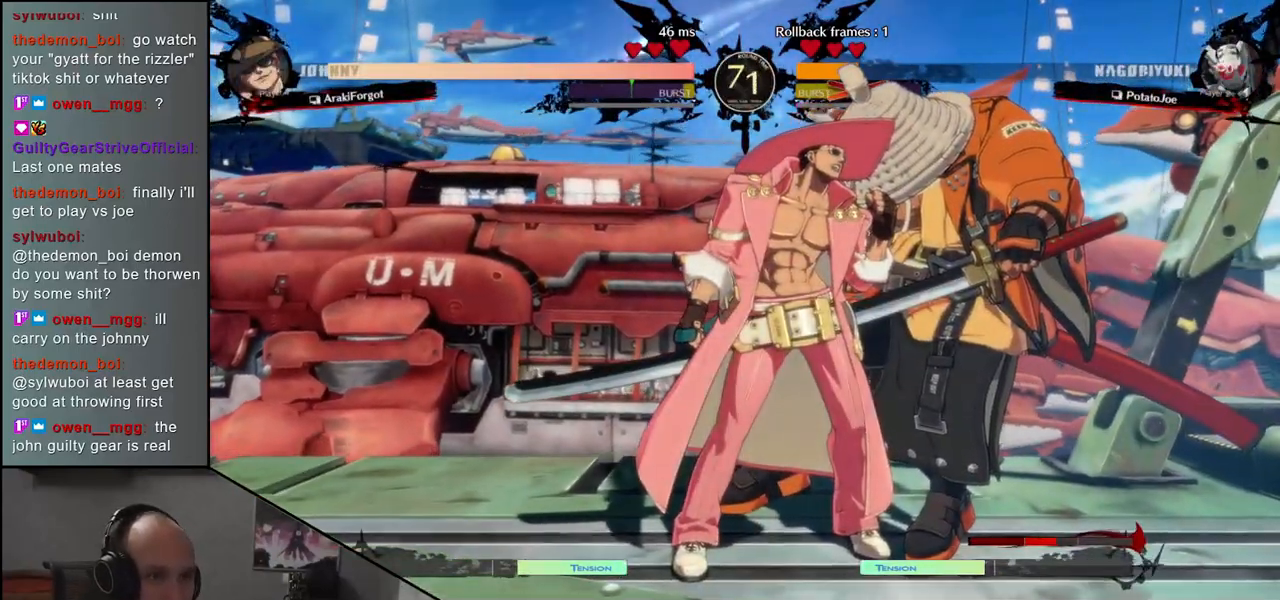
{"buttons": [], "left_stick": "down-right", "events": []}
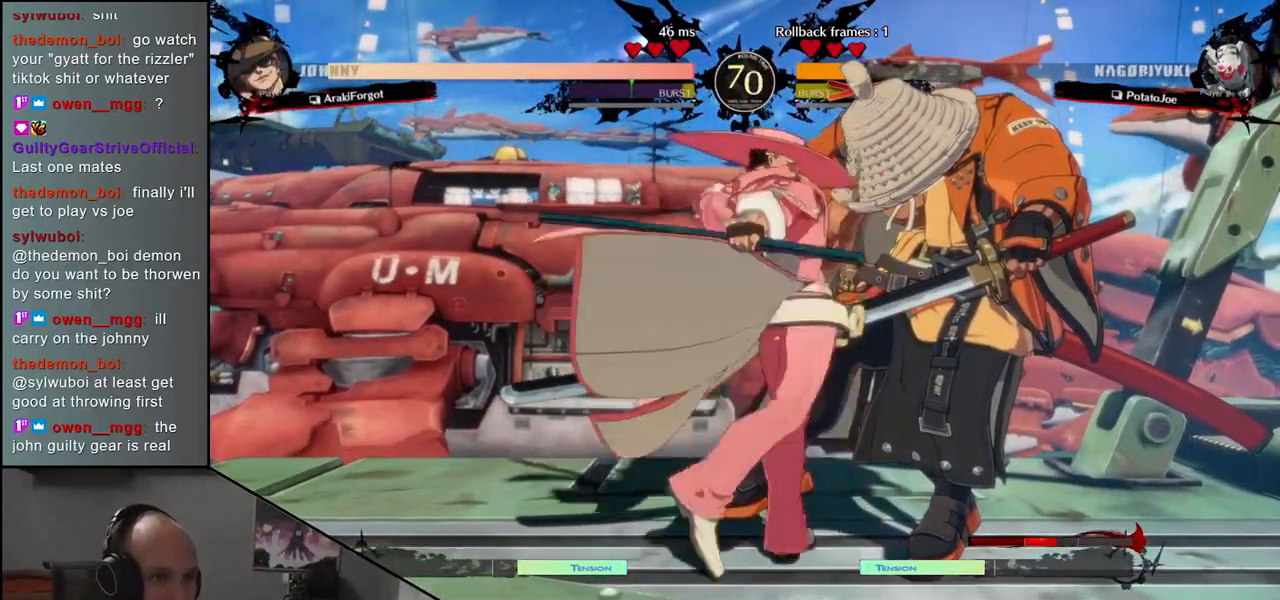
{"buttons": [], "left_stick": "down-right", "events": []}
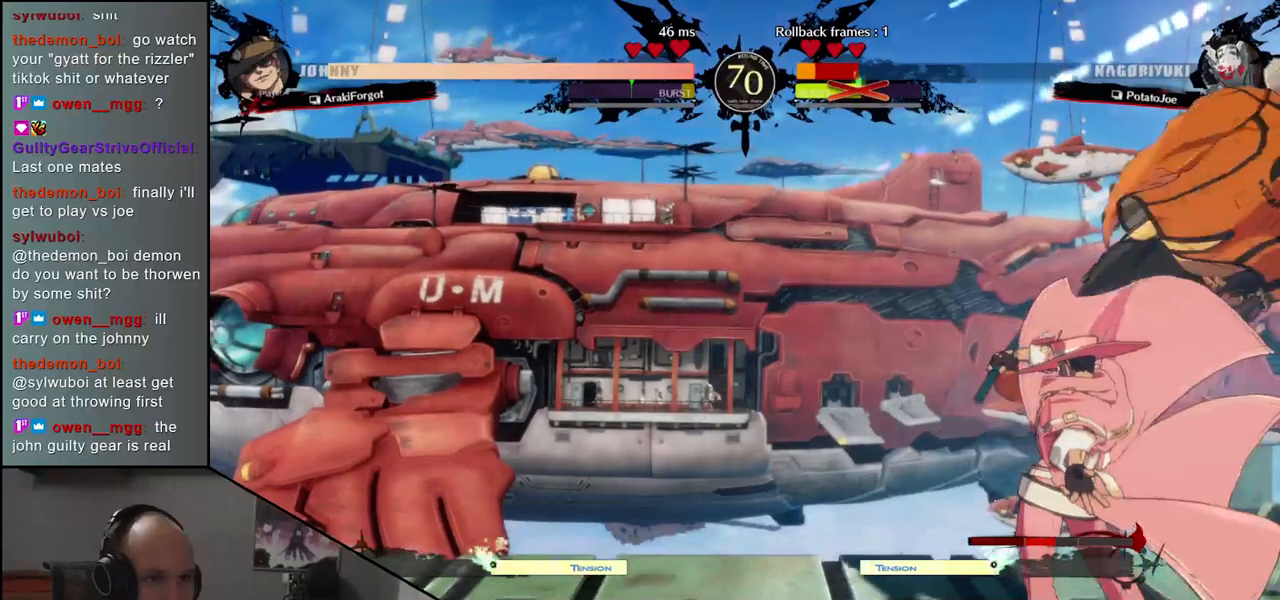
{"buttons": [], "left_stick": "down-right", "events": []}
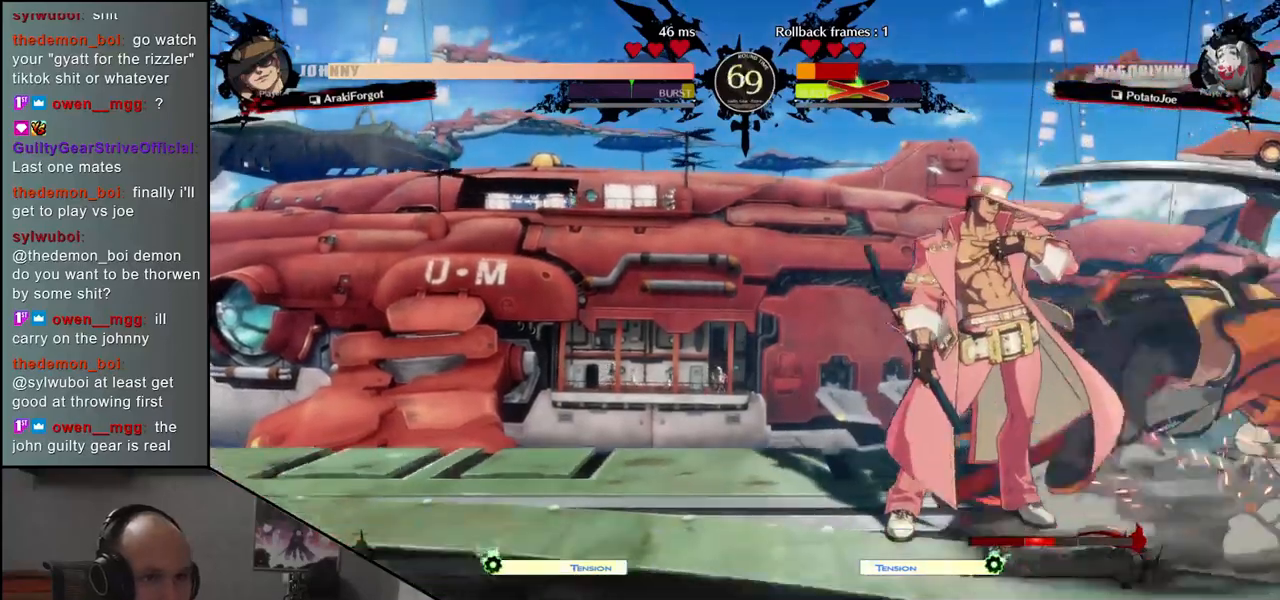
{"buttons": [], "left_stick": "down-right", "events": []}
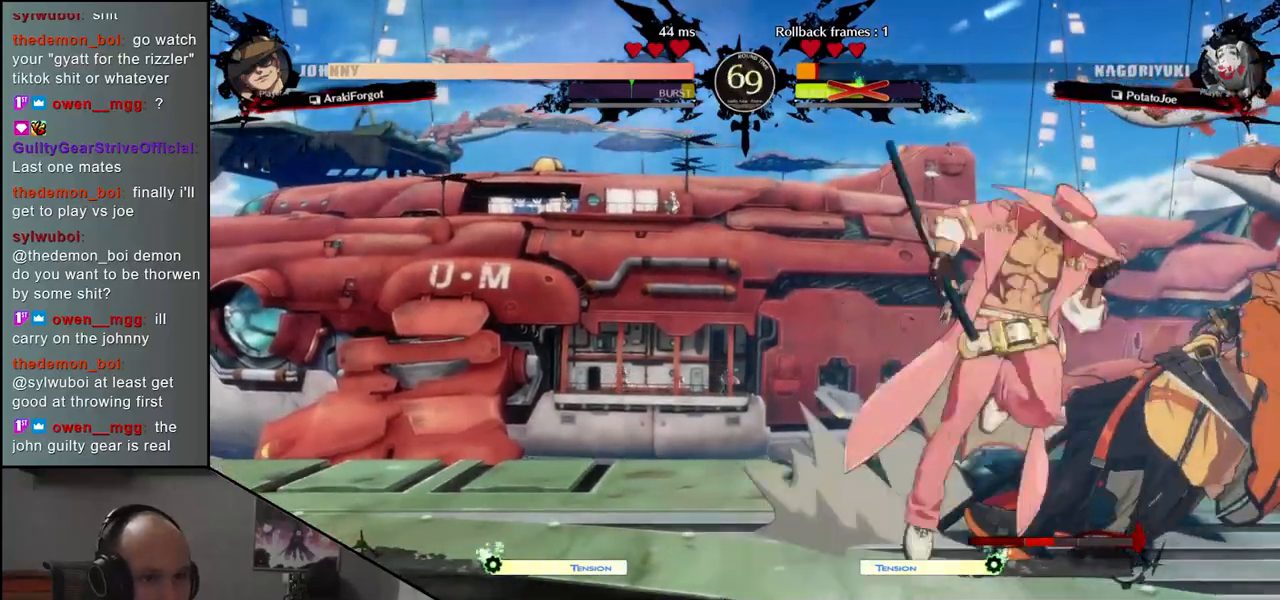
{"buttons": [], "left_stick": "up-right", "events": [[500, "left_stick", "up-right"]]}
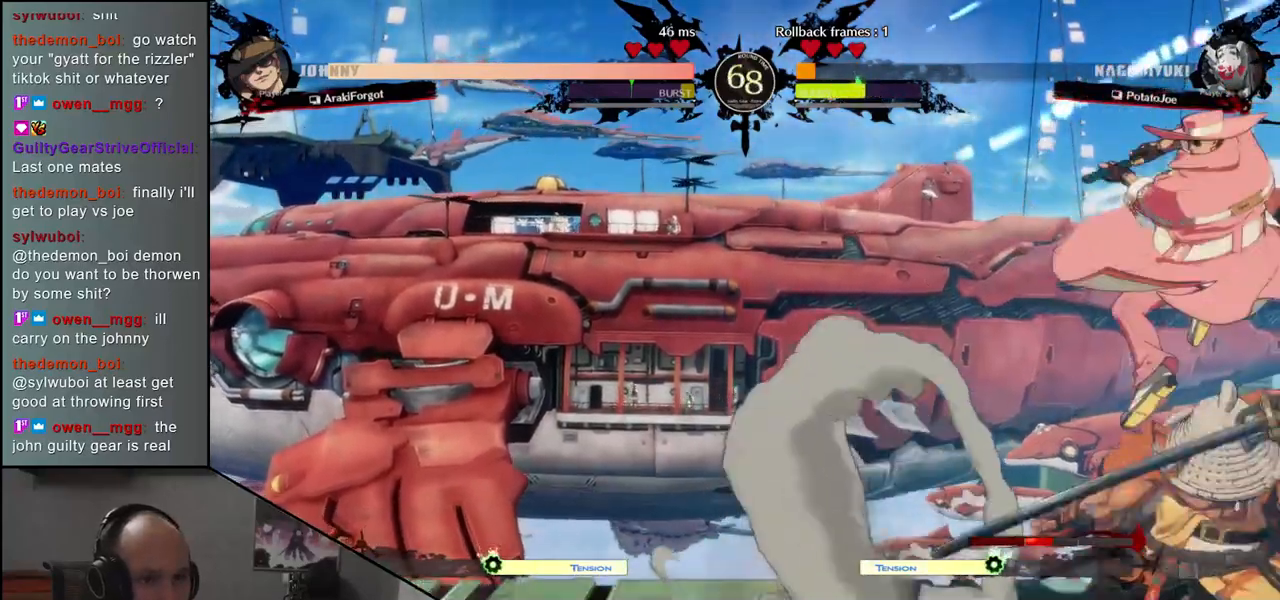
{"buttons": [], "left_stick": "down-right", "events": [[217, "left_stick", "down-right"]]}
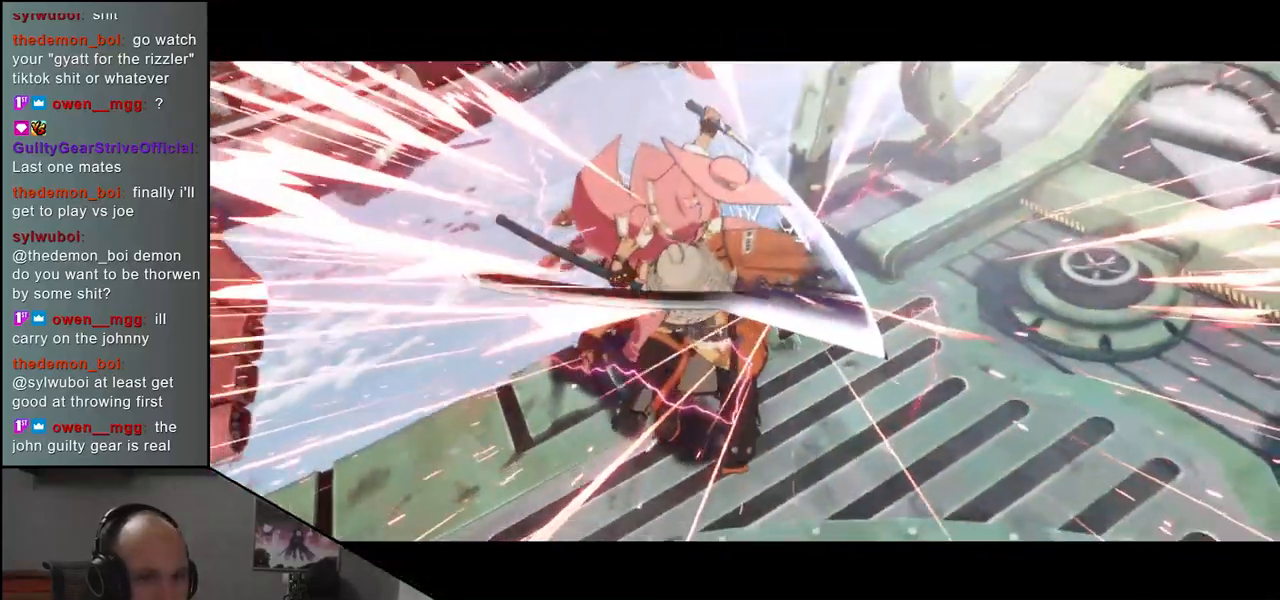
{"buttons": [], "left_stick": "down-right", "events": []}
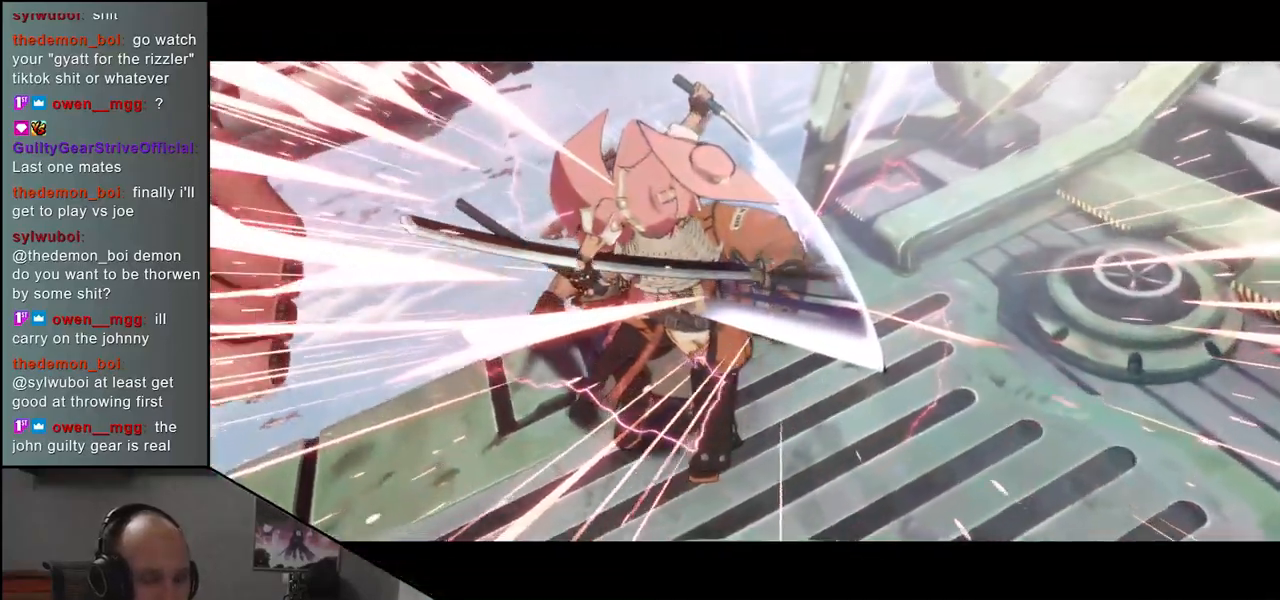
{"buttons": [], "left_stick": "center", "events": [[50, "left_stick", "center"]]}
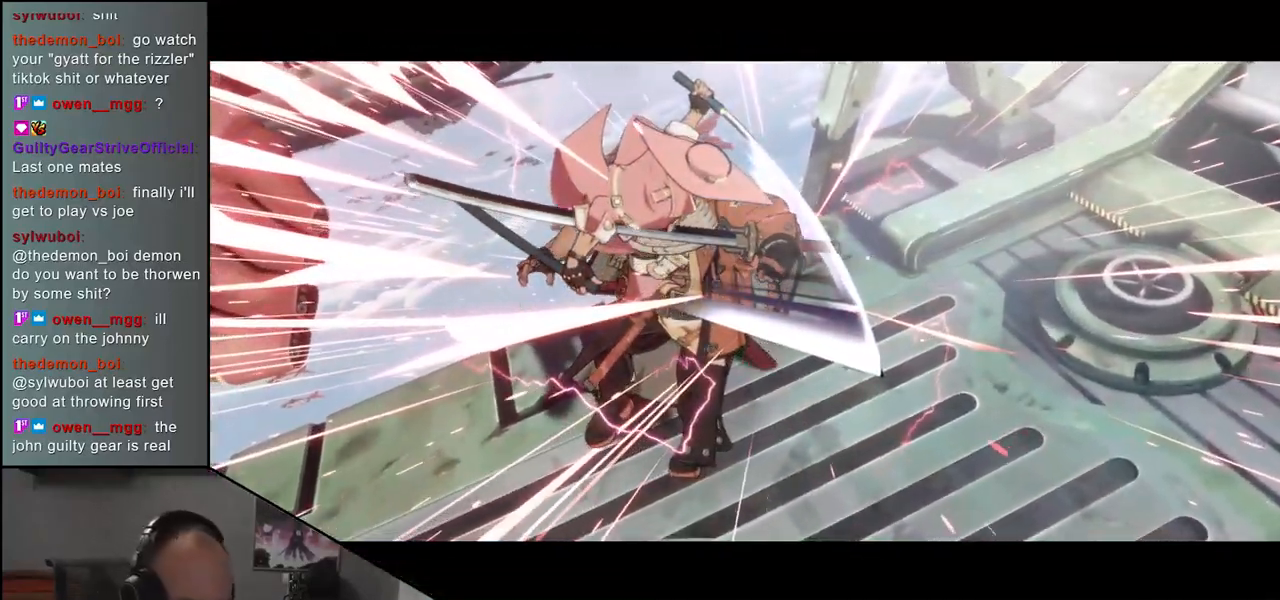
{"buttons": [], "left_stick": "center", "events": []}
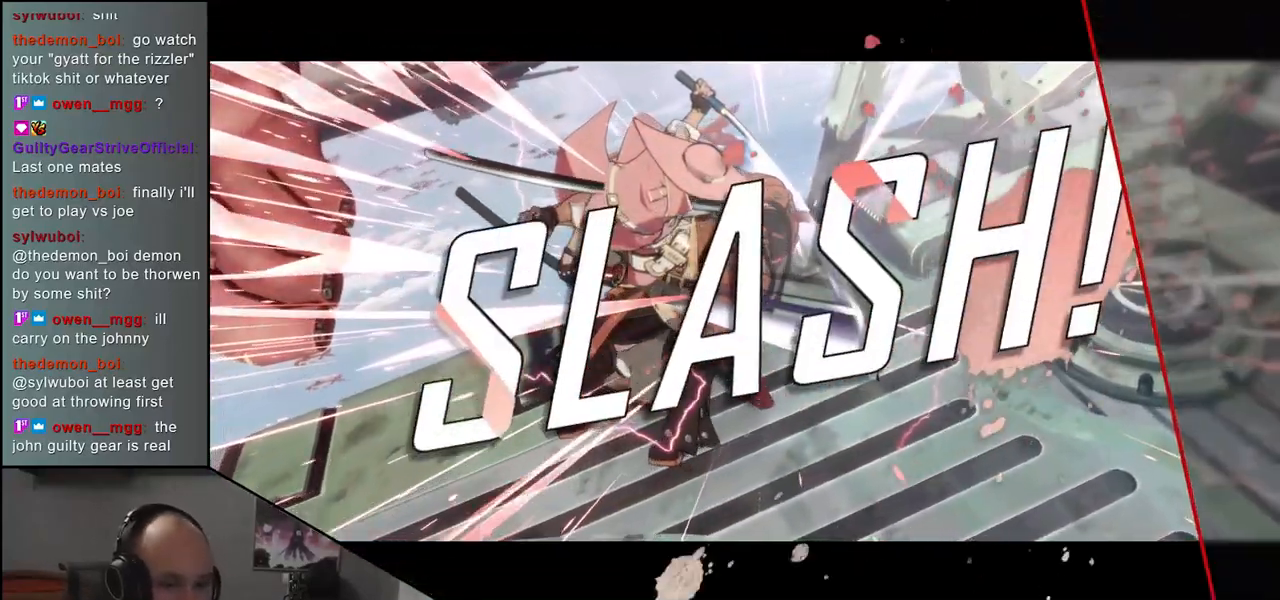
{"buttons": [], "left_stick": "center", "events": []}
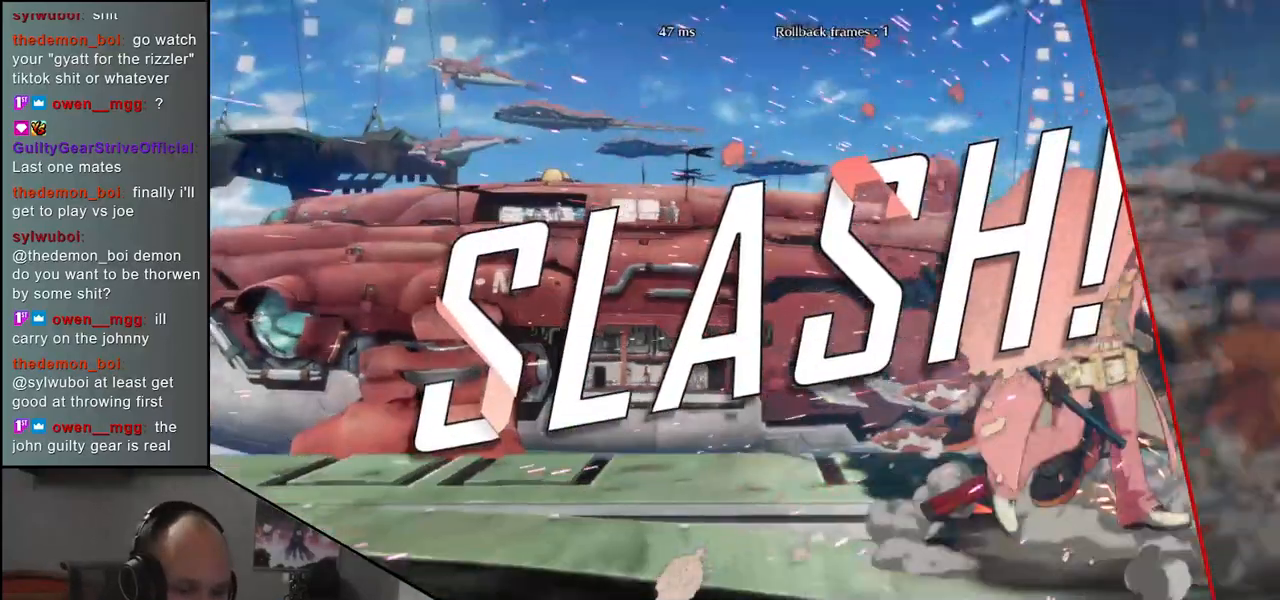
{"buttons": [], "left_stick": "center", "events": []}
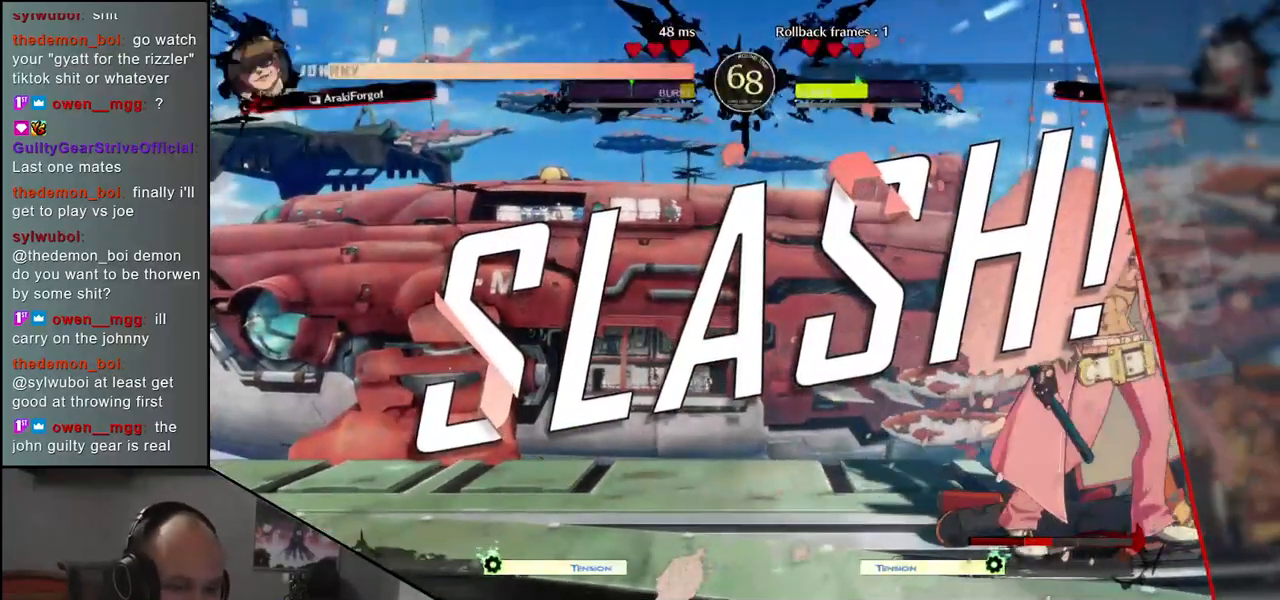
{"buttons": [], "left_stick": "center", "events": []}
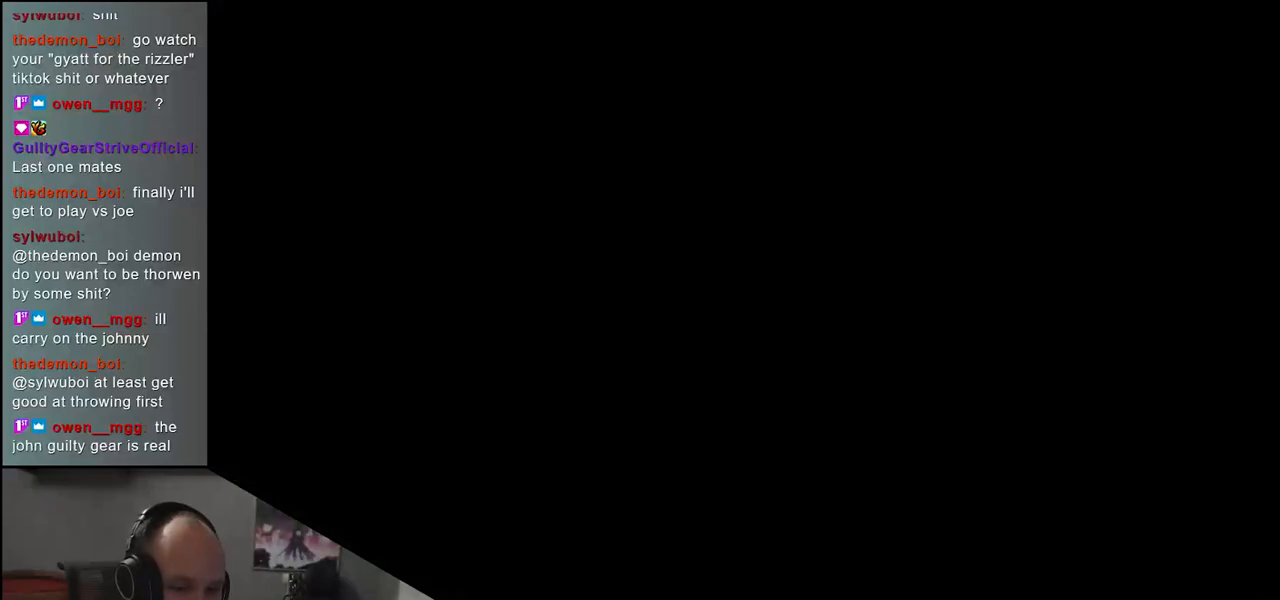
{"buttons": [], "left_stick": "center", "events": []}
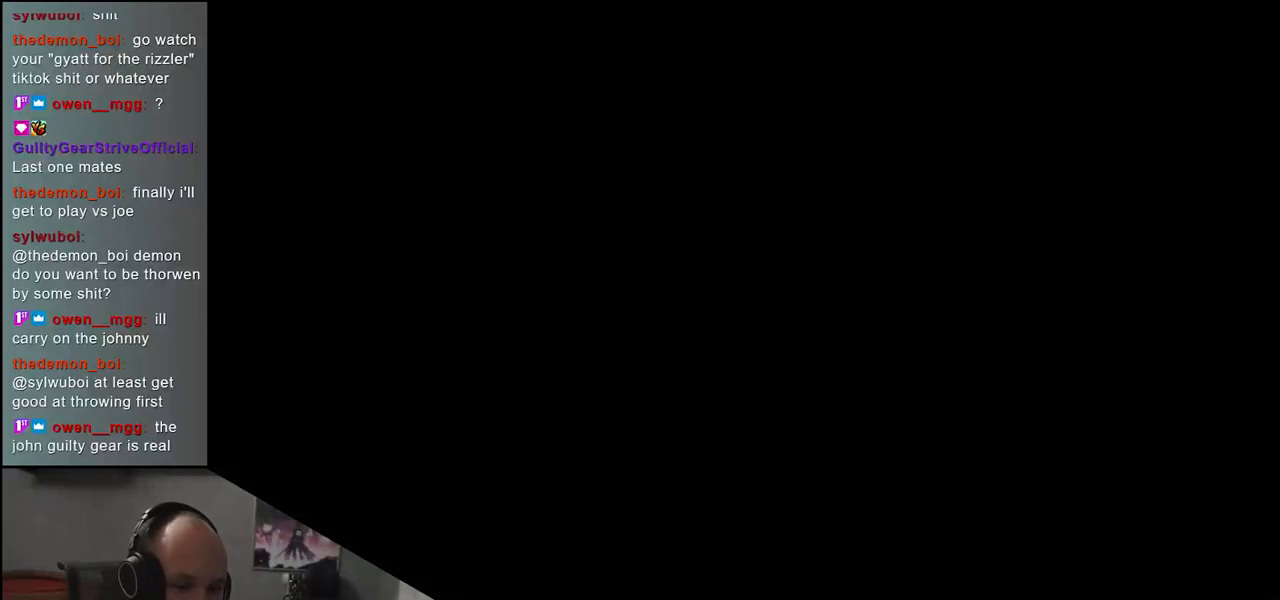
{"buttons": [], "left_stick": "left", "events": [[250, "left_stick", "left"]]}
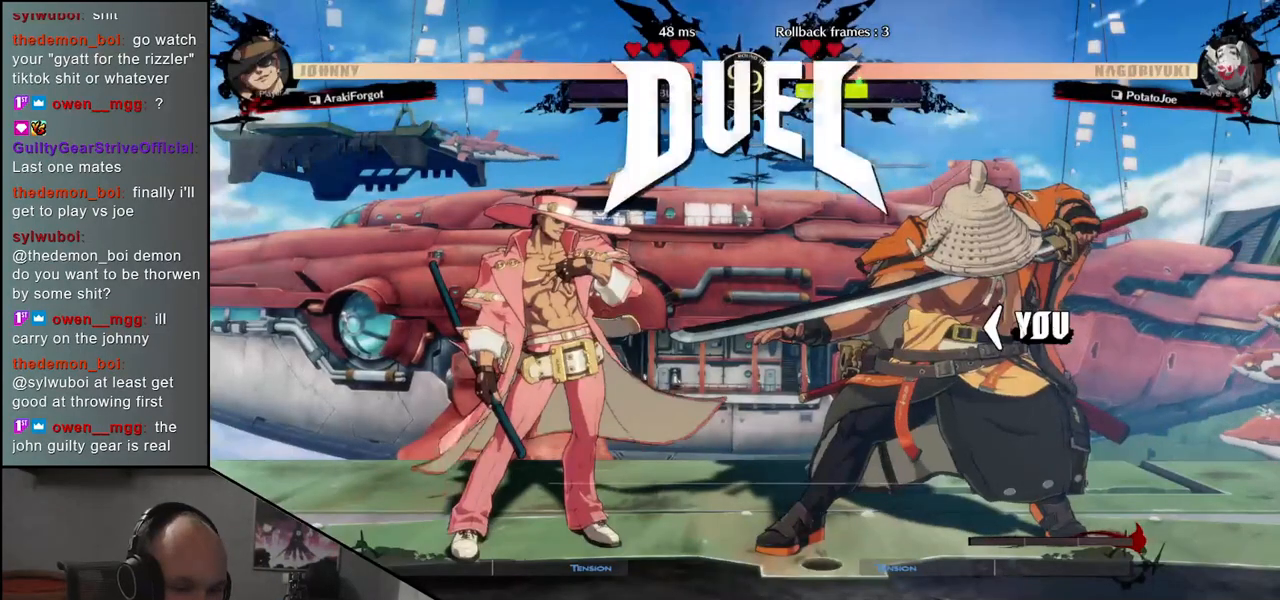
{"buttons": [], "left_stick": "left", "events": []}
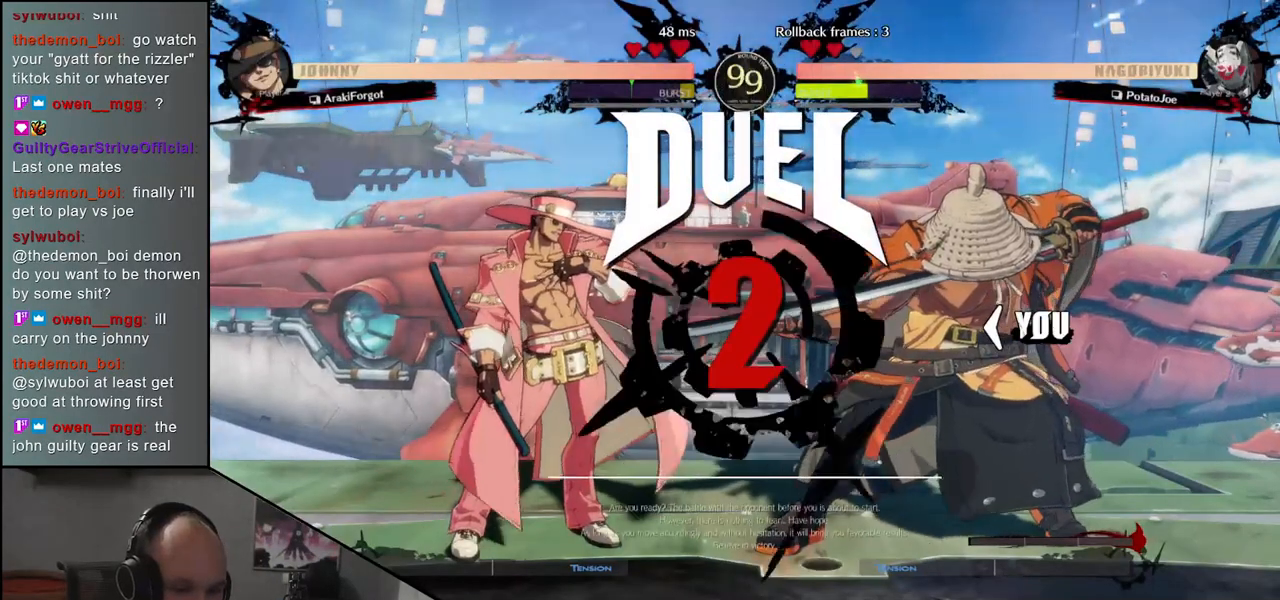
{"buttons": [], "left_stick": "left", "events": []}
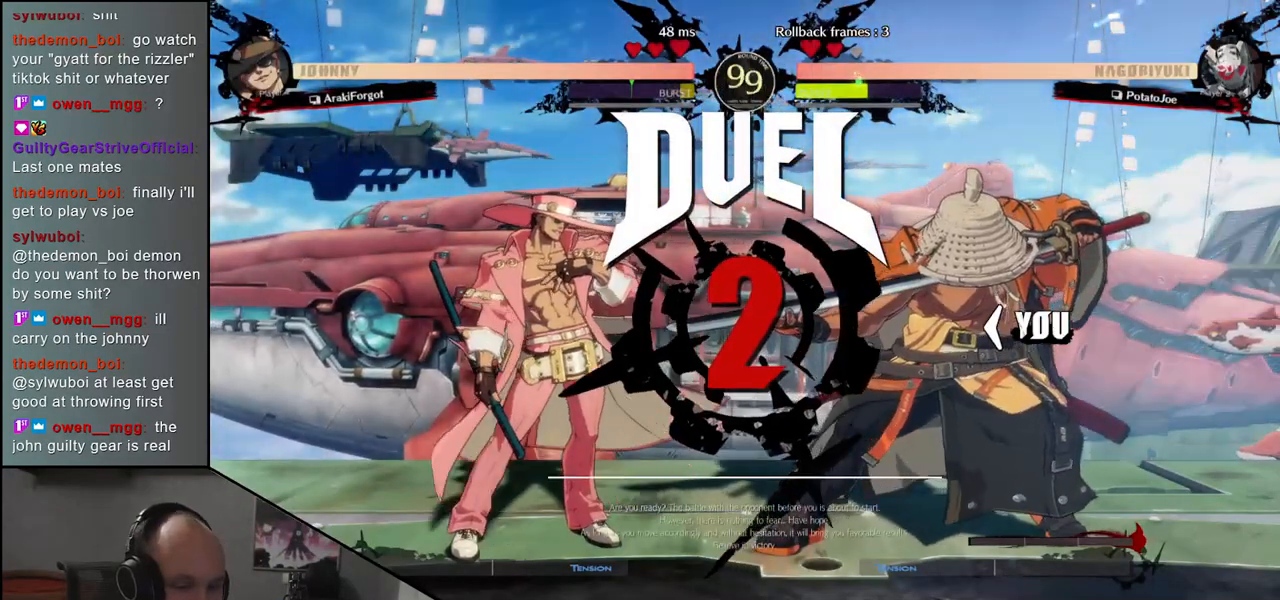
{"buttons": [], "left_stick": "left", "events": []}
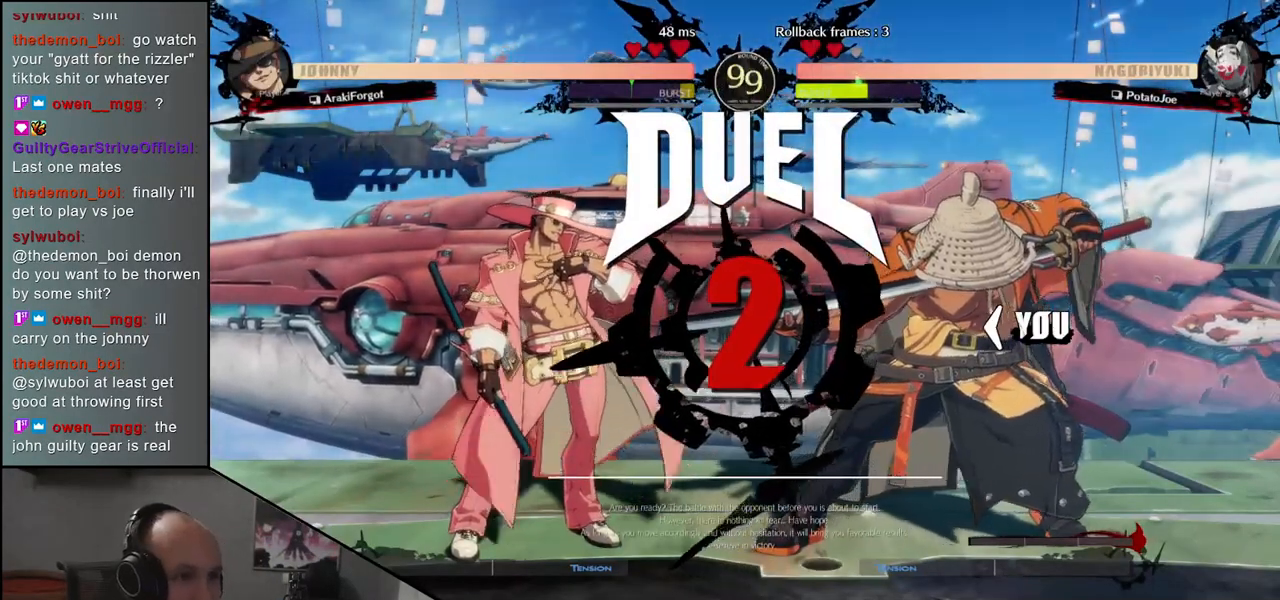
{"buttons": [], "left_stick": "right", "events": [[200, "left_stick", "right"]]}
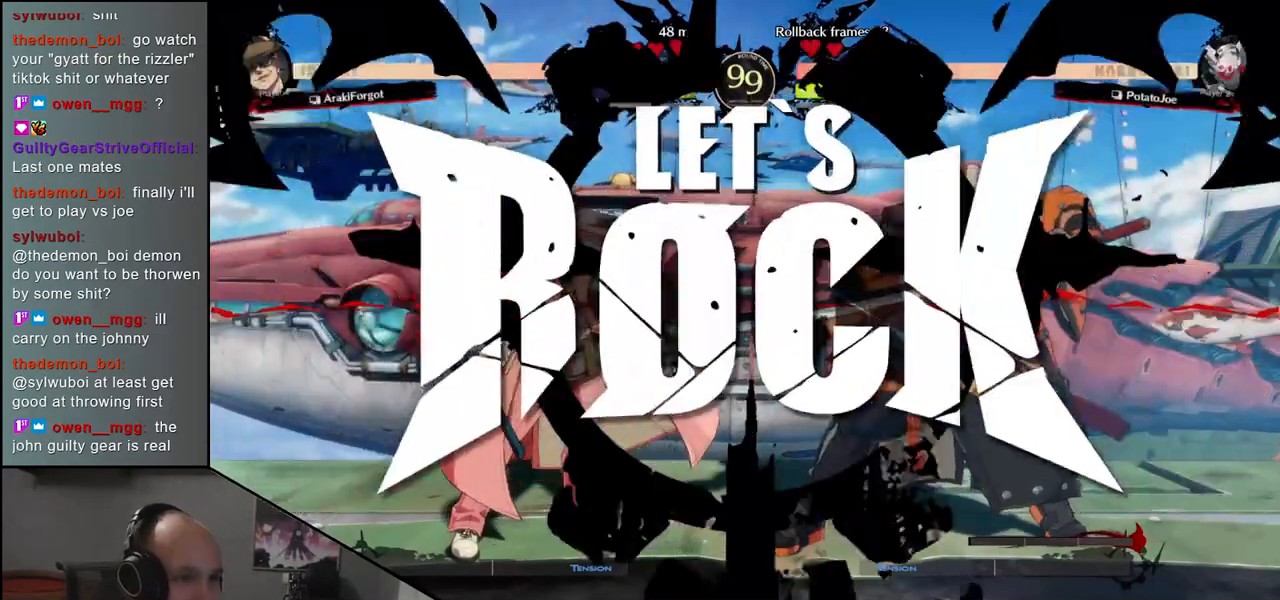
{"buttons": ["SQUARE"], "left_stick": "left", "events": [[417, "left_stick", "down"], [467, "SQUARE", "down"], [483, "left_stick", "left"]]}
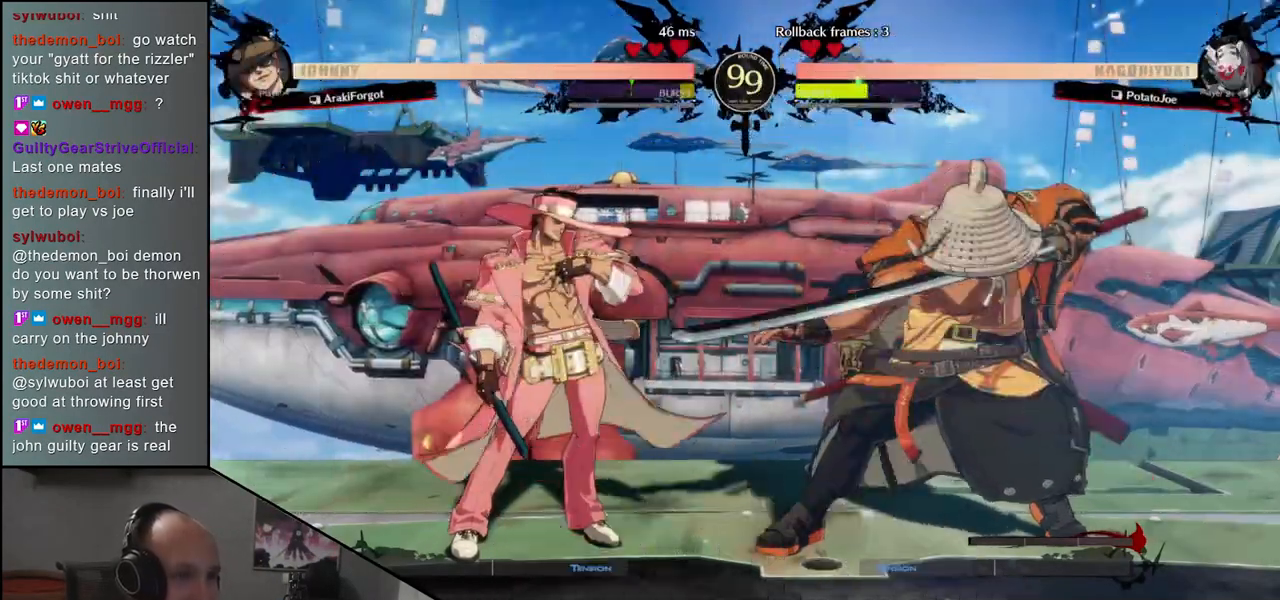
{"buttons": [], "left_stick": "center", "events": [[417, "SQUARE", "up"], [500, "left_stick", "center"]]}
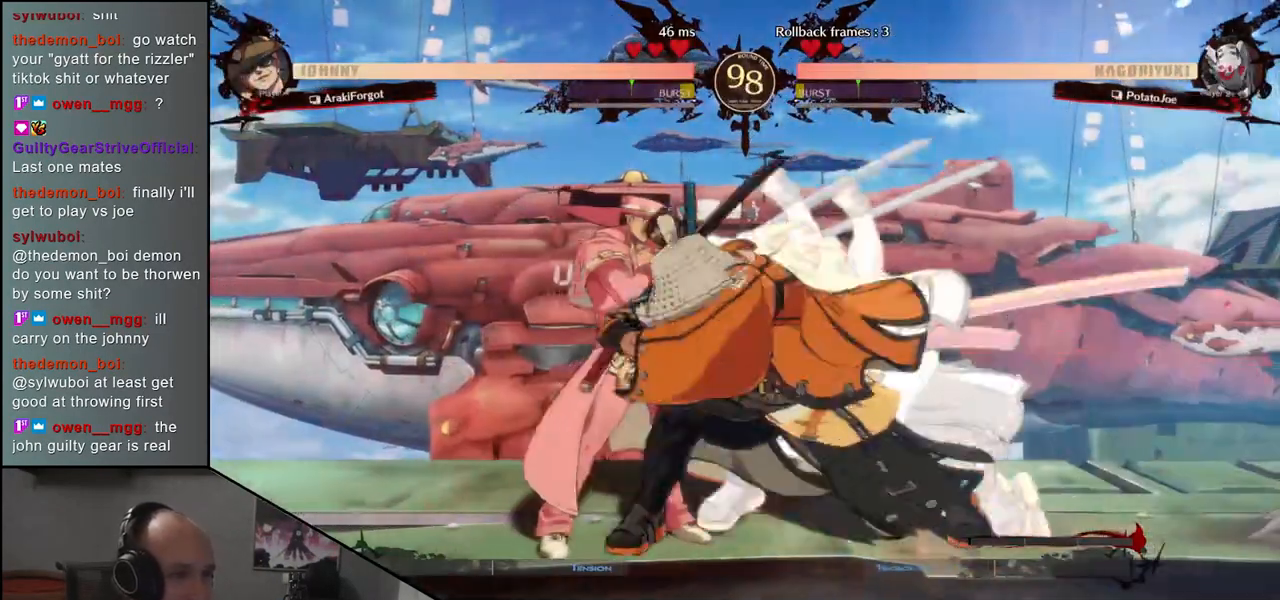
{"buttons": [], "left_stick": "down", "events": [[483, "left_stick", "down"]]}
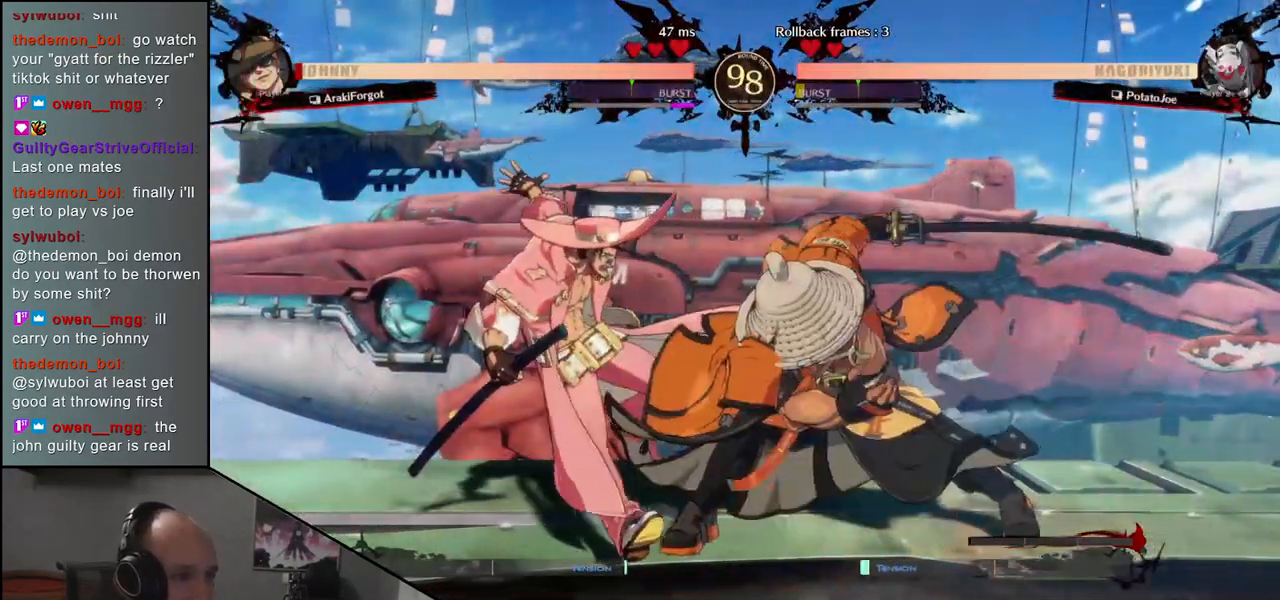
{"buttons": [], "left_stick": "center", "events": [[67, "R1", "down"], [167, "R1", "up"], [250, "R1", "down"], [350, "R1", "up"], [433, "left_stick", "center"]]}
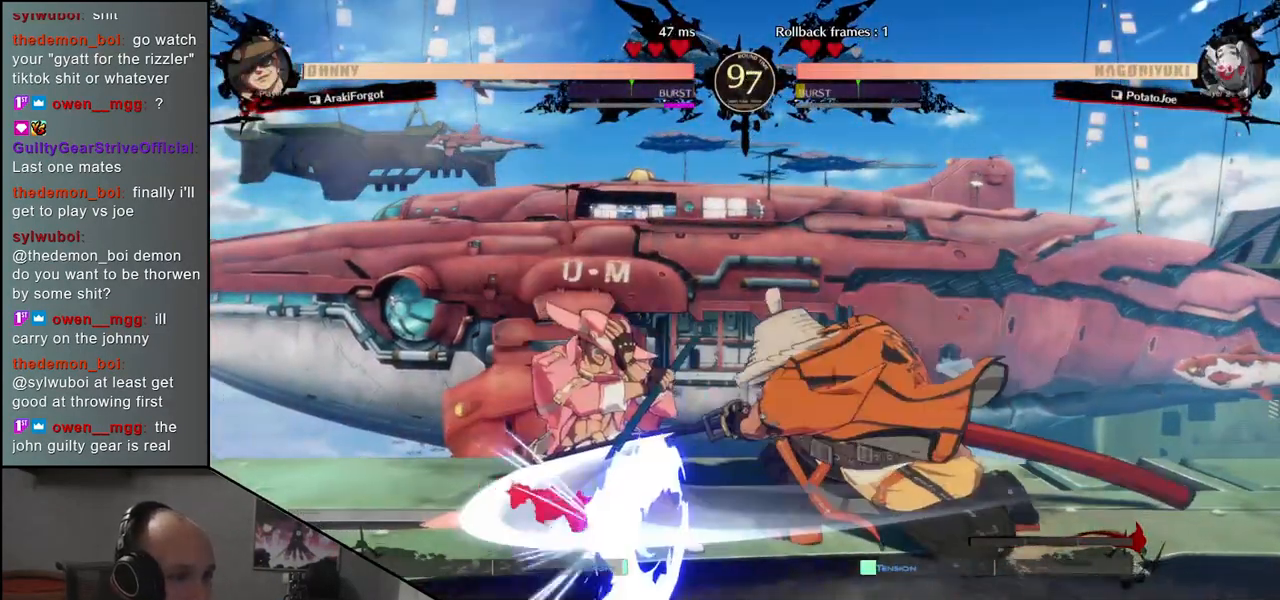
{"buttons": [], "left_stick": "center", "events": [[33, "L1", "down"], [117, "L1", "up"], [217, "L1", "down"], [317, "L1", "up"]]}
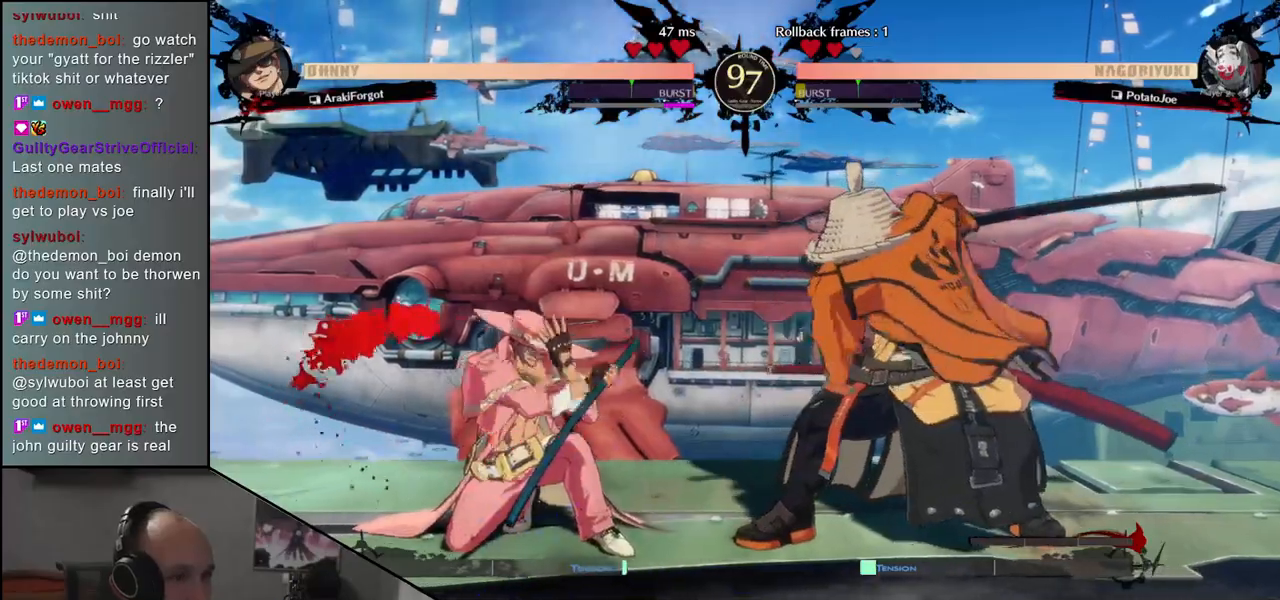
{"buttons": [], "left_stick": "center", "events": [[50, "left_stick", "left"], [217, "left_stick", "down"], [283, "left_stick", "right"], [317, "L1", "down"], [367, "left_stick", "center"], [417, "L1", "up"]]}
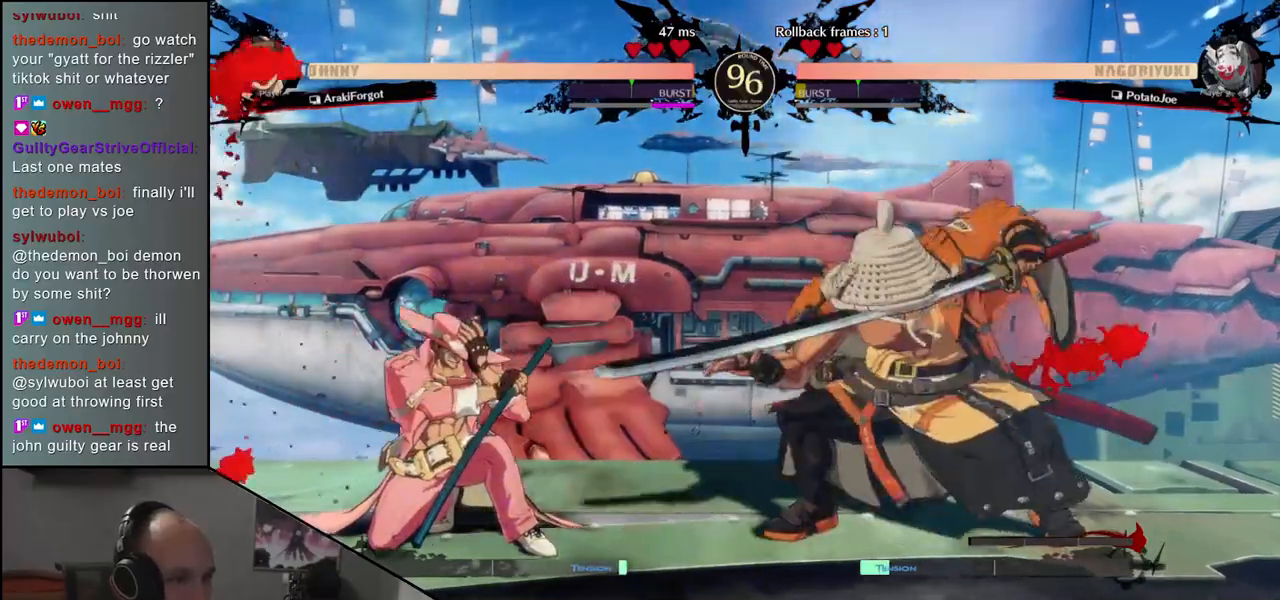
{"buttons": ["L1"], "left_stick": "left", "events": [[183, "left_stick", "left"], [367, "left_stick", "down"], [467, "L1", "down"], [483, "left_stick", "left"]]}
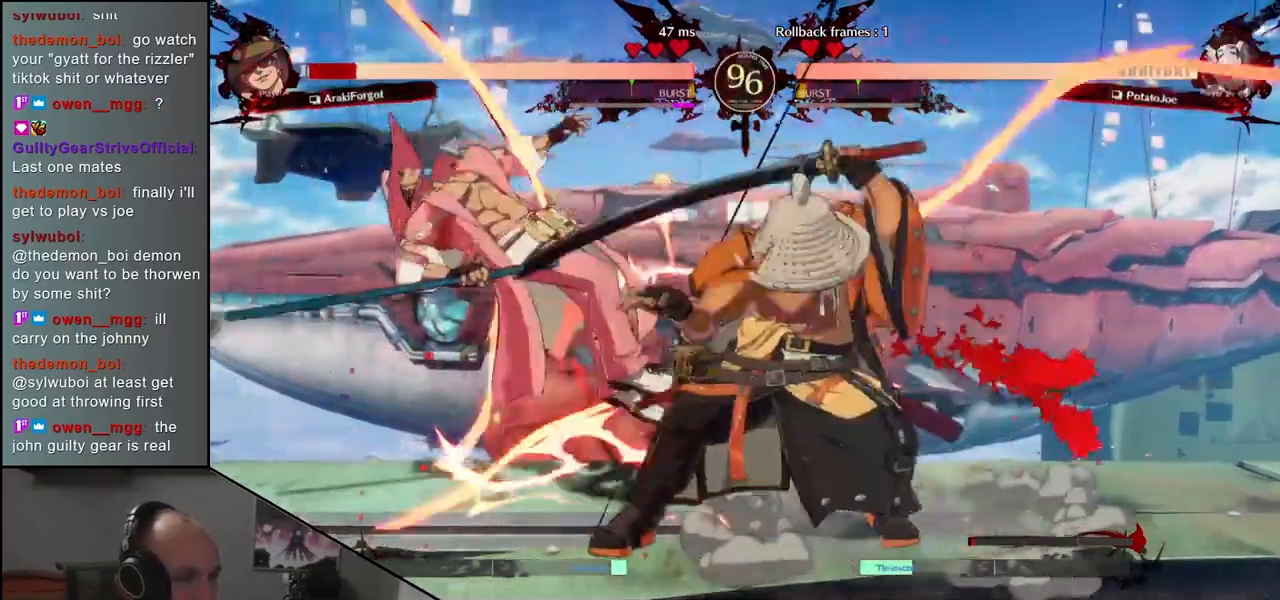
{"buttons": [], "left_stick": "center", "events": [[83, "left_stick", "down"], [117, "L1", "up"], [133, "left_stick", "down-right"], [300, "left_stick", "left"], [333, "CROSS", "down"], [417, "CROSS", "up"], [450, "left_stick", "center"]]}
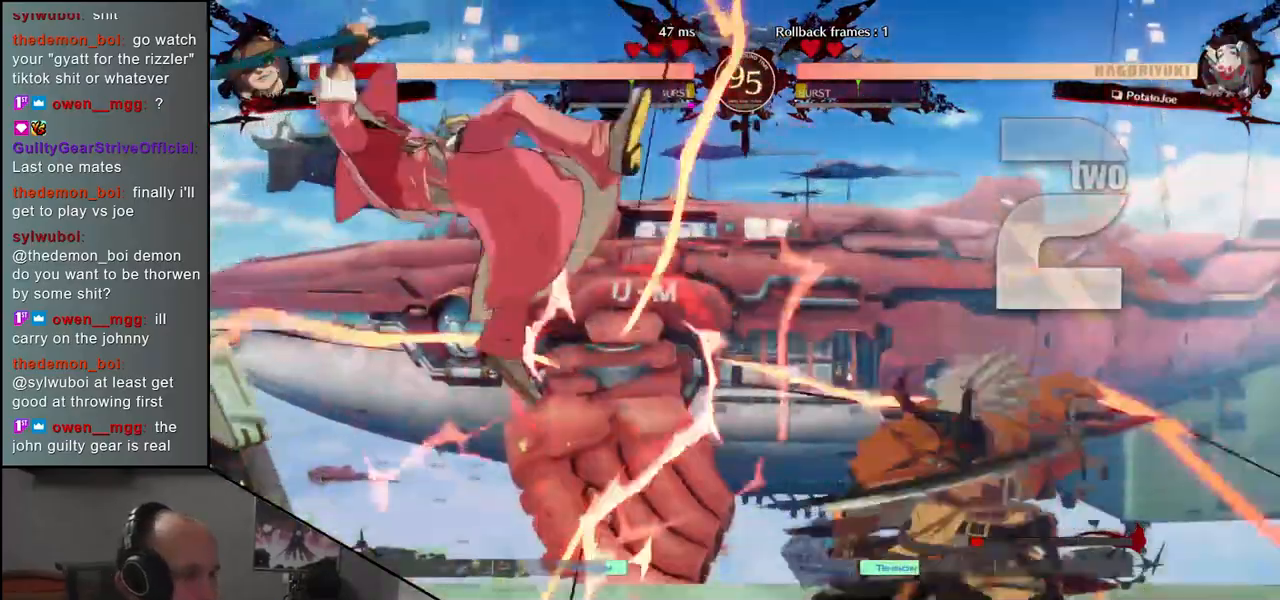
{"buttons": [], "left_stick": "center", "events": [[367, "R1", "down"], [450, "R1", "up"]]}
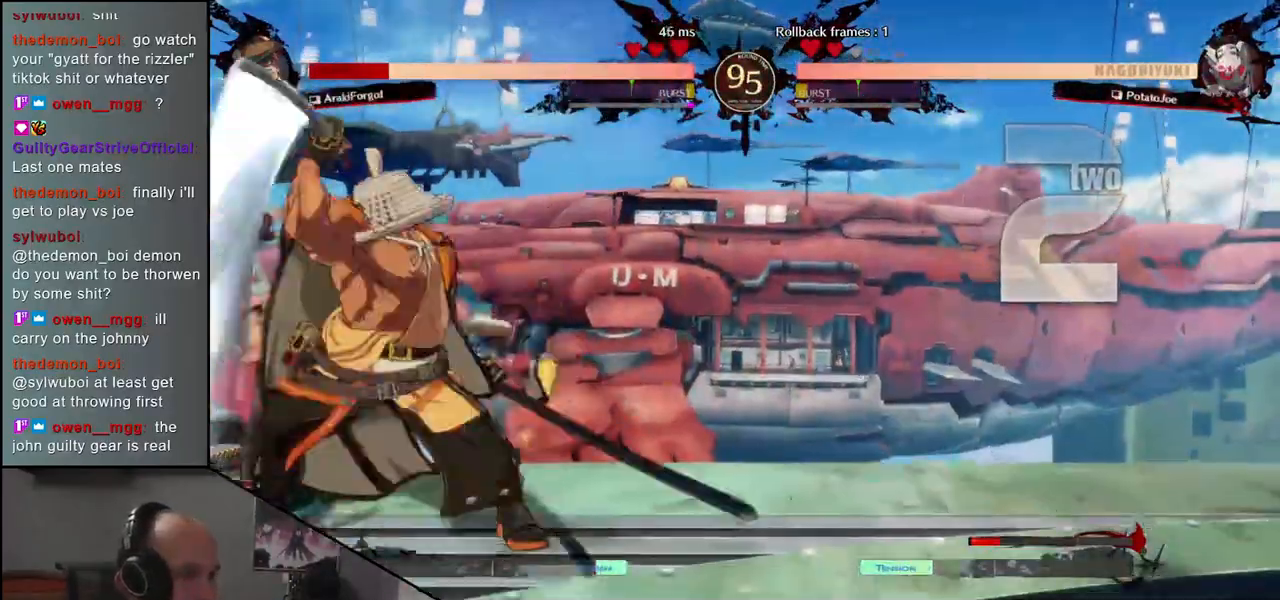
{"buttons": ["R1"], "left_stick": "center", "events": [[67, "R1", "down"], [167, "R1", "up"], [267, "R1", "down"], [367, "R1", "up"], [500, "R1", "down"]]}
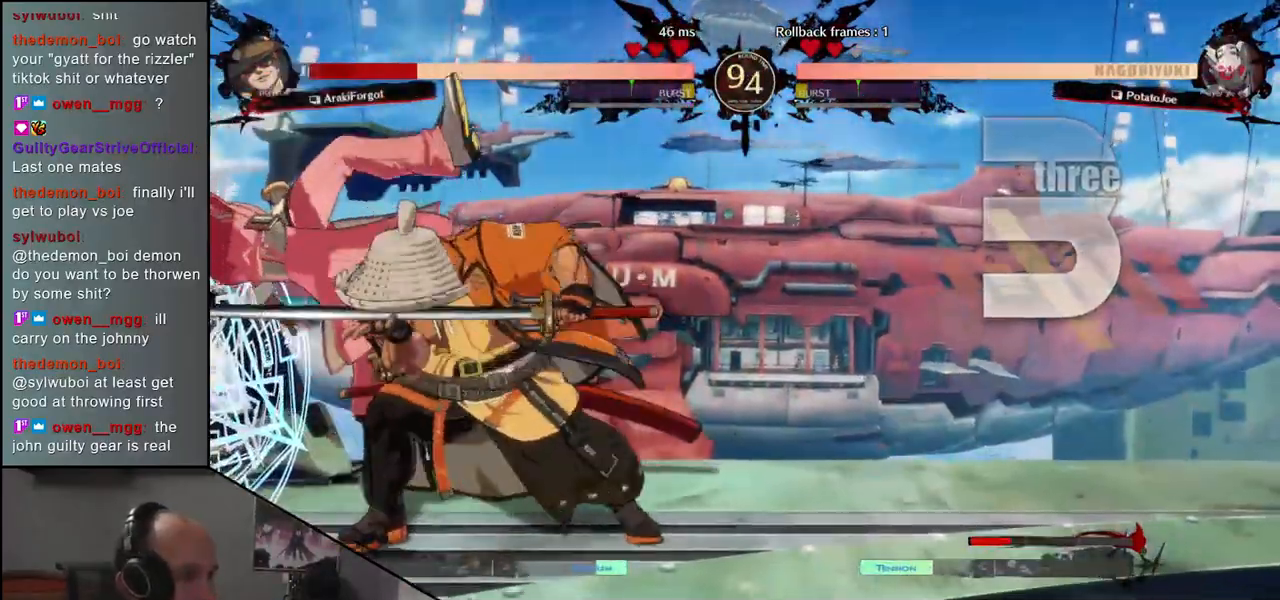
{"buttons": ["R1"], "left_stick": "center", "events": [[100, "R1", "up"], [217, "R1", "down"], [317, "R1", "up"], [433, "R1", "down"]]}